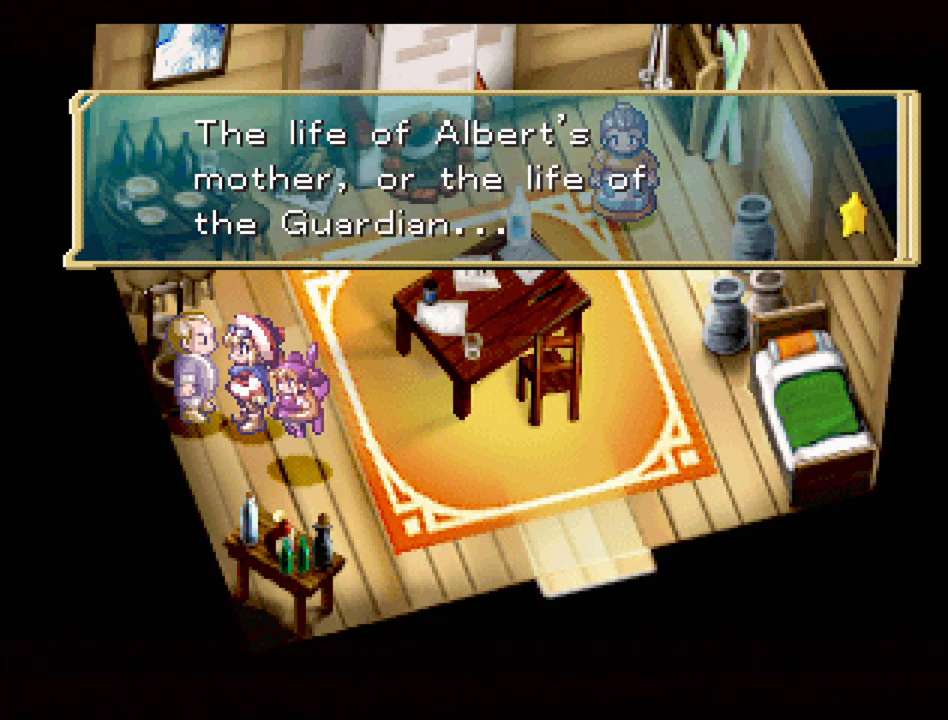
Gameplay with a controller (PlayStation layout); each line is a JSON object with the inputs held at the frame after it. "events" lists button and stick changes between this image and that frame as [ms after this image, input, new state], when the widget could be followed in between. Not read: L3 R3.
{"buttons": [], "events": []}
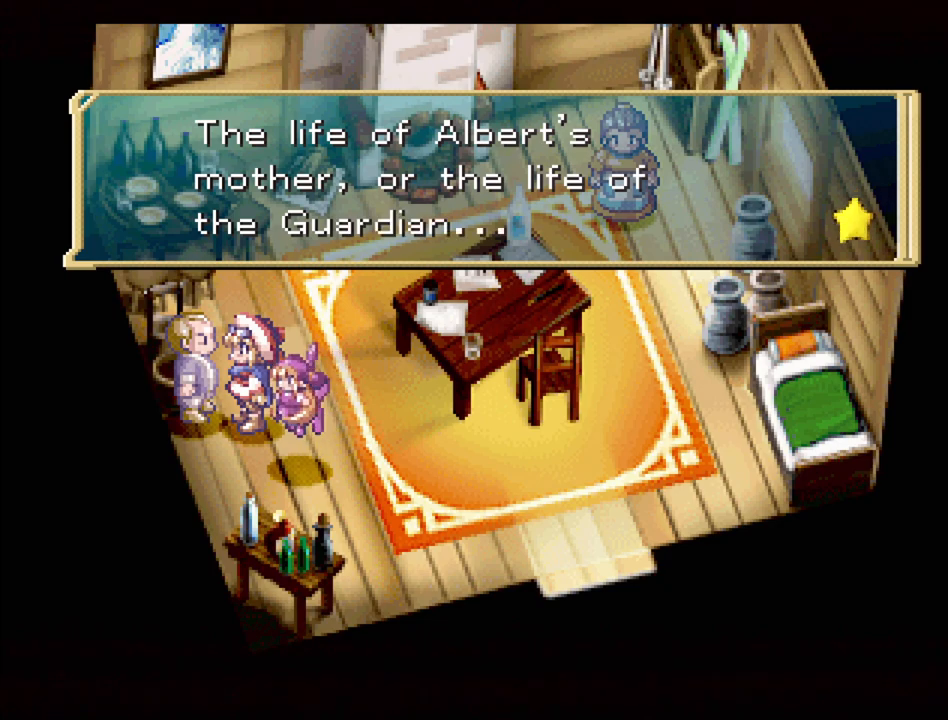
{"buttons": [], "events": [[150, "CROSS", "down"], [300, "CROSS", "up"]]}
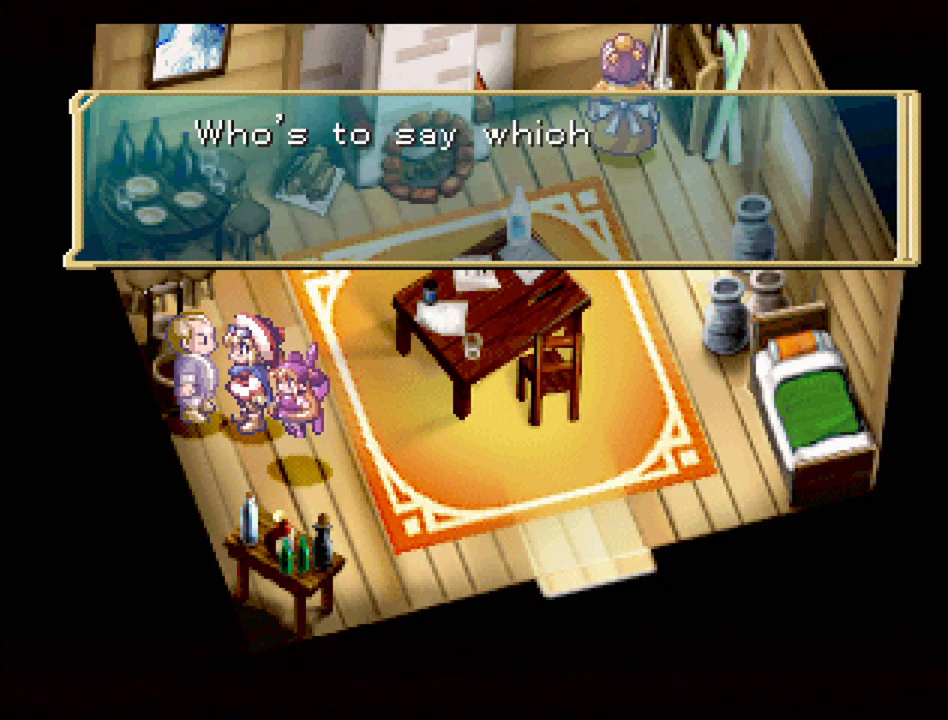
{"buttons": [], "events": []}
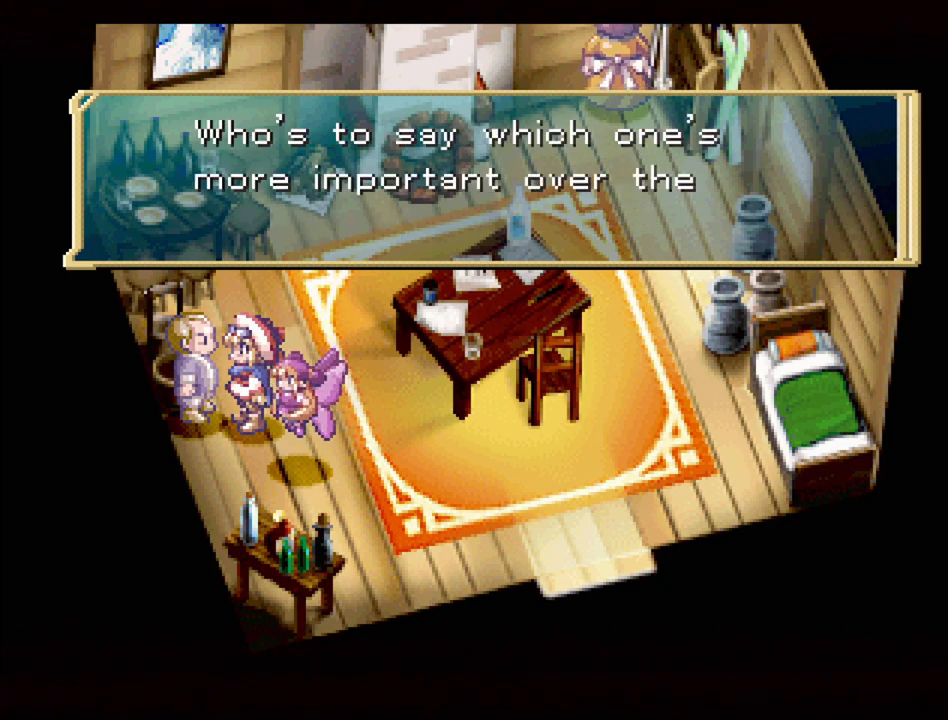
{"buttons": [], "events": []}
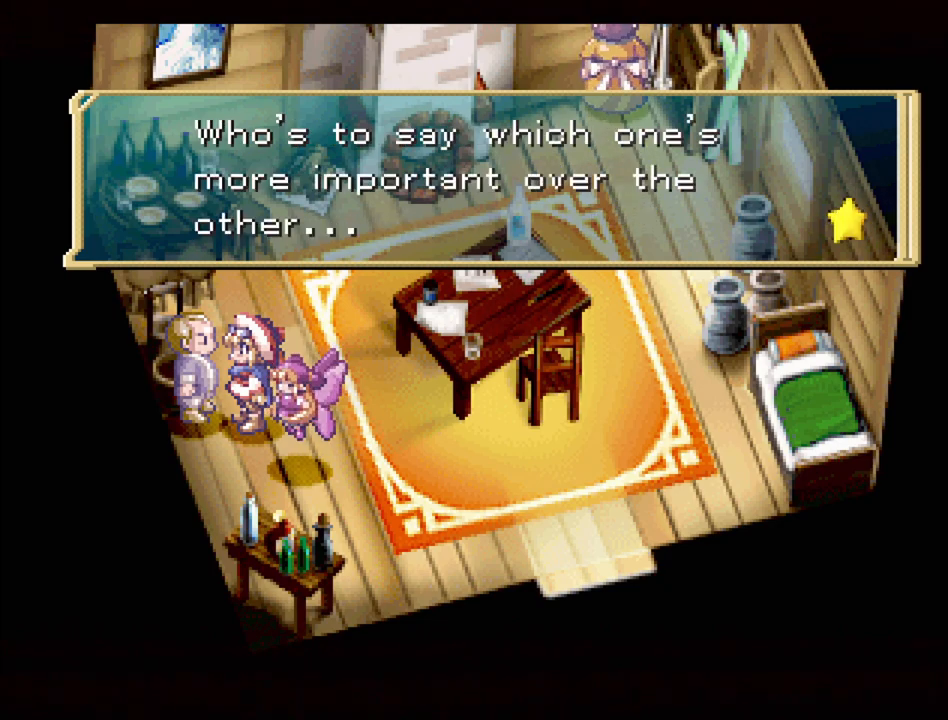
{"buttons": ["CROSS"], "events": [[417, "CROSS", "down"]]}
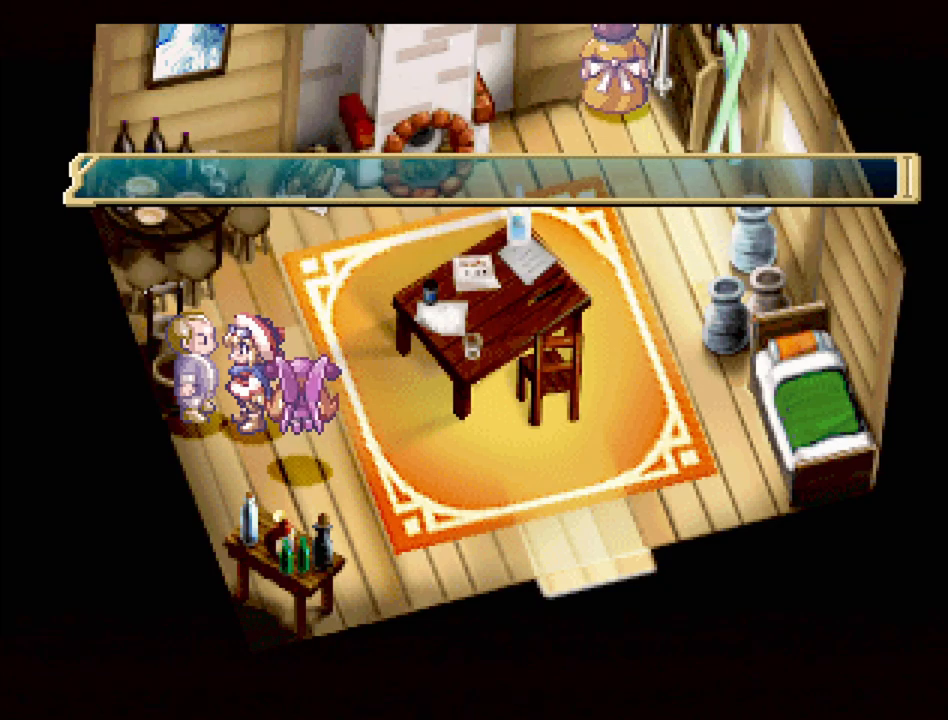
{"buttons": ["TRIANGLE", "DPAD_UP", "DPAD_RIGHT"], "events": [[67, "CROSS", "up"], [317, "DPAD_RIGHT", "down"], [317, "TRIANGLE", "down"], [367, "DPAD_UP", "down"]]}
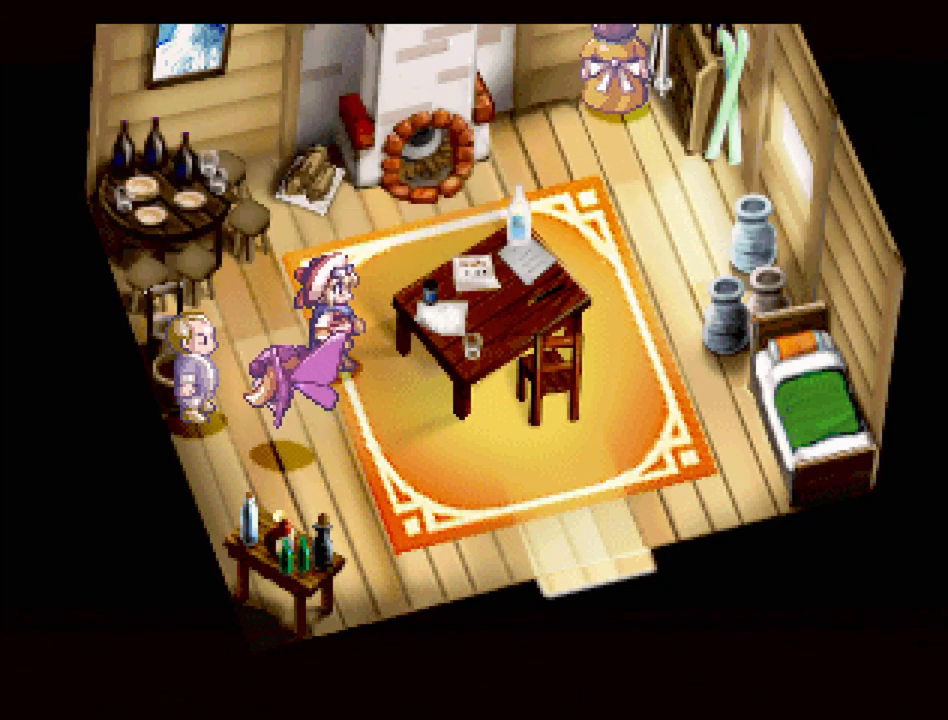
{"buttons": ["TRIANGLE", "DPAD_RIGHT"], "events": [[267, "DPAD_UP", "up"]]}
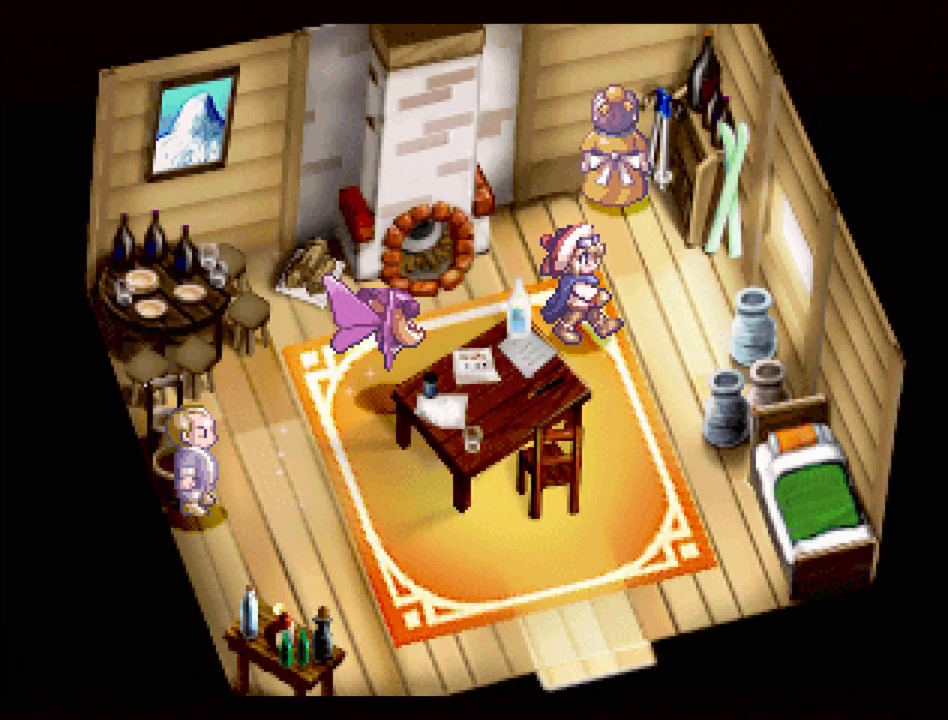
{"buttons": ["CROSS", "DPAD_UP"], "events": [[83, "DPAD_UP", "down"], [150, "DPAD_RIGHT", "up"], [350, "DPAD_LEFT", "down"], [350, "TRIANGLE", "up"], [450, "DPAD_LEFT", "up"], [467, "CROSS", "down"]]}
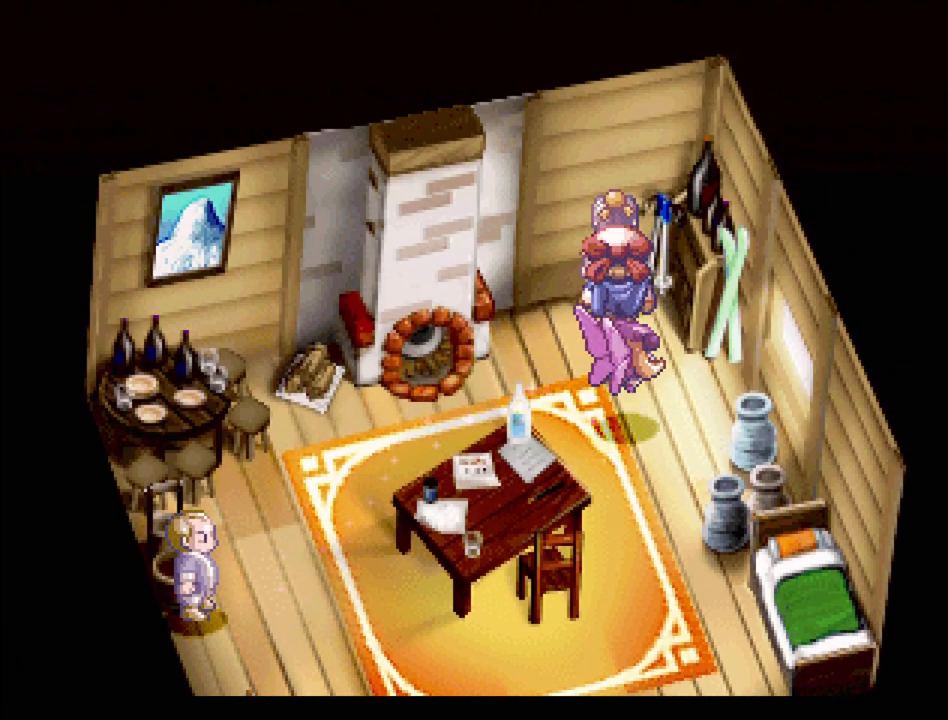
{"buttons": [], "events": [[100, "CROSS", "up"], [117, "DPAD_UP", "up"]]}
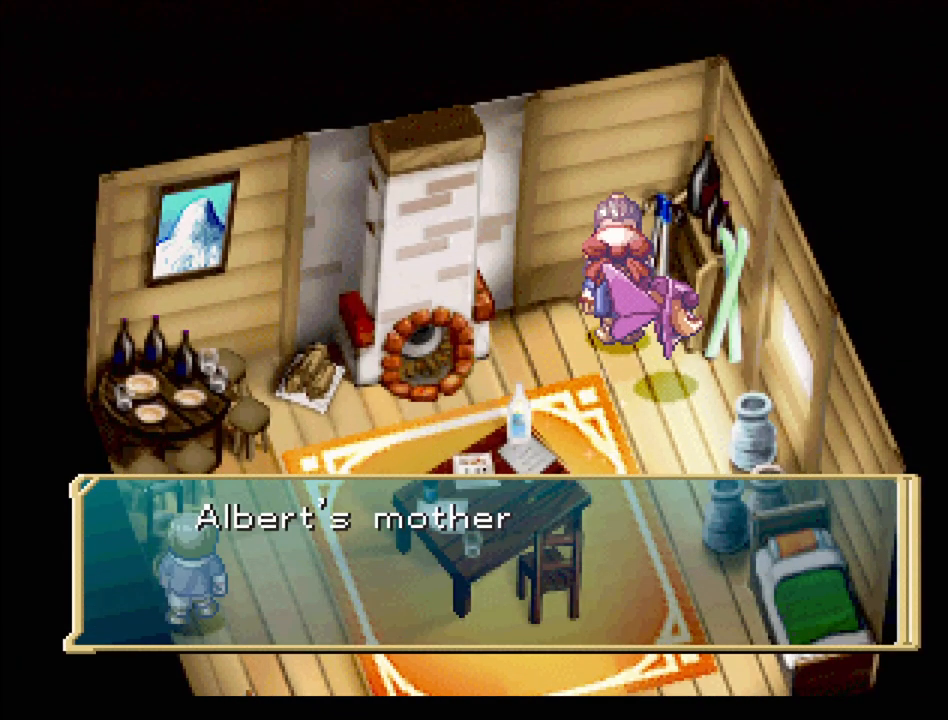
{"buttons": [], "events": []}
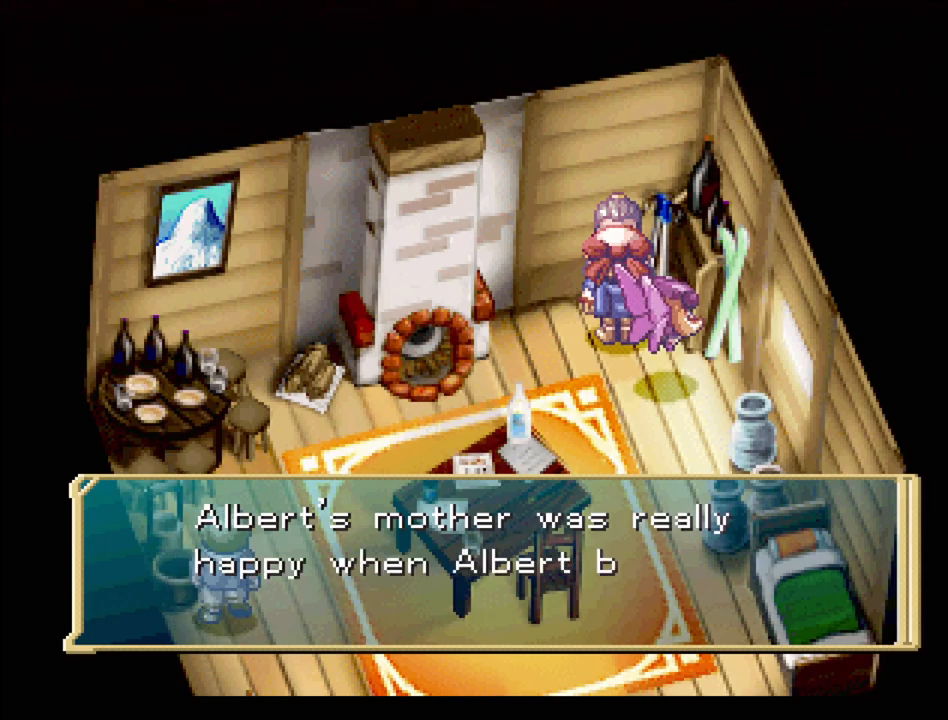
{"buttons": [], "events": []}
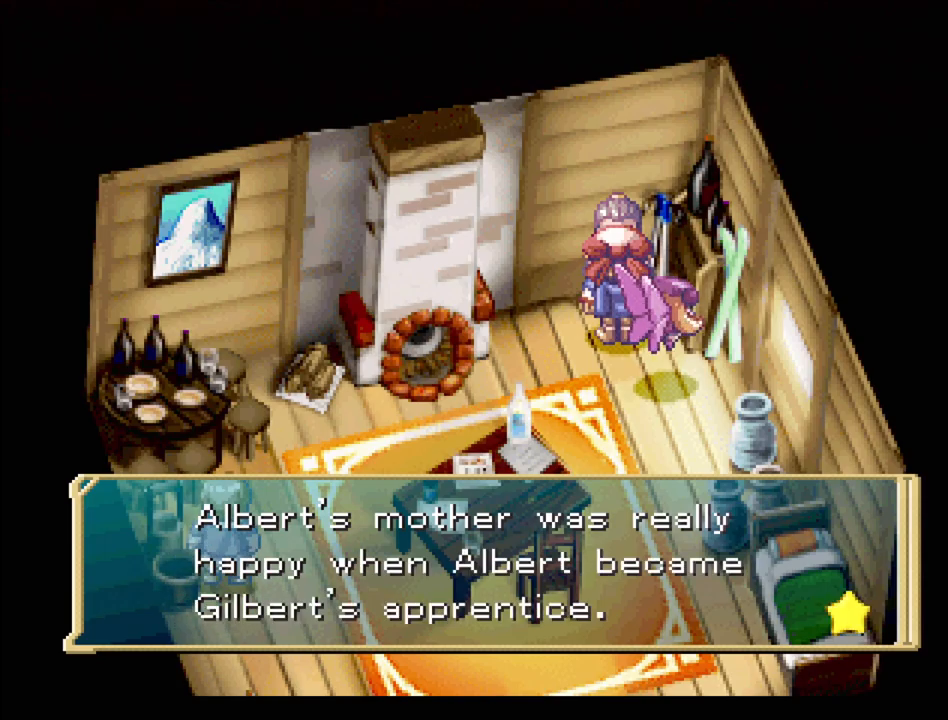
{"buttons": [], "events": []}
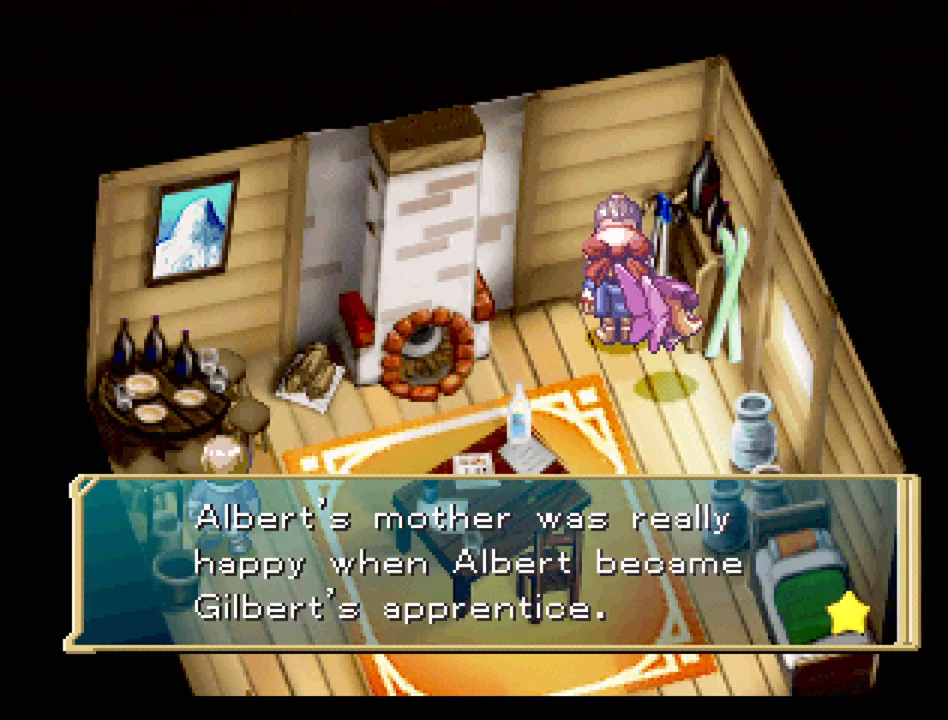
{"buttons": [], "events": []}
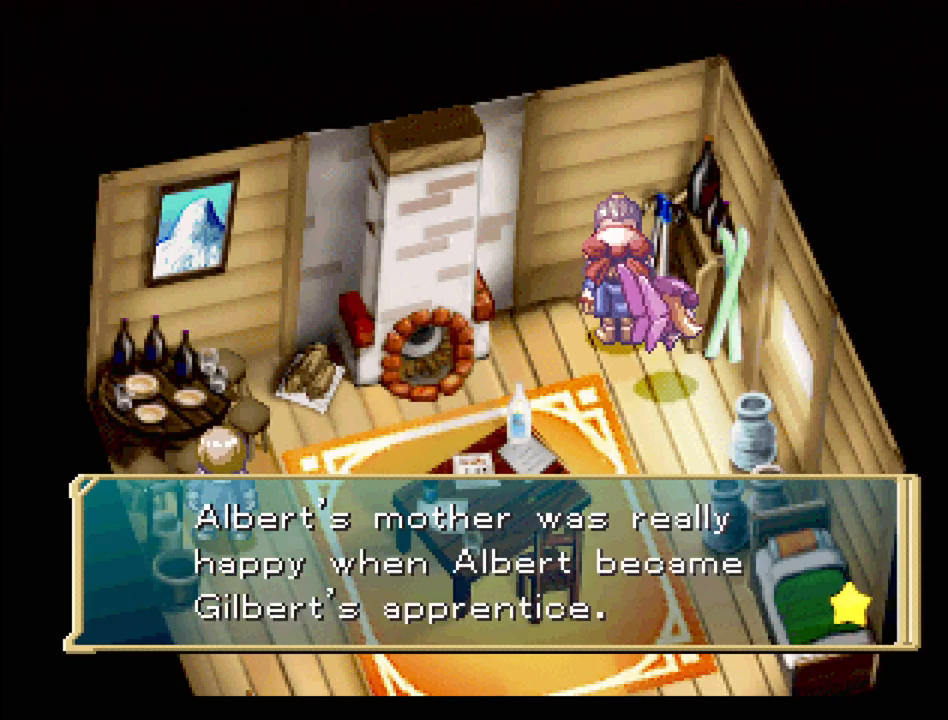
{"buttons": [], "events": [[117, "CROSS", "down"], [350, "CROSS", "up"]]}
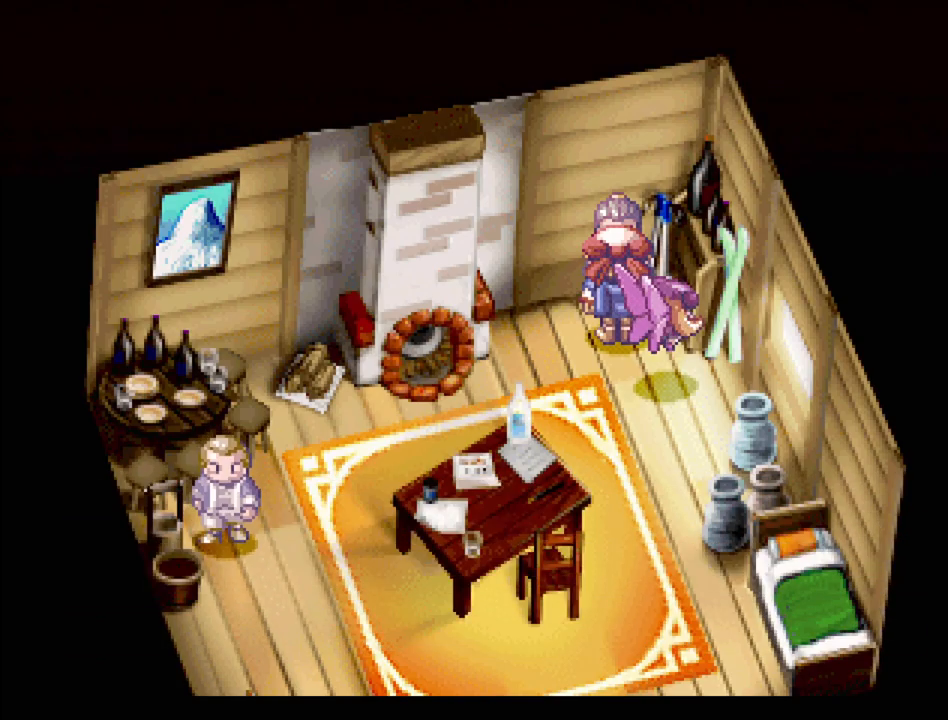
{"buttons": ["TRIANGLE", "DPAD_DOWN"], "events": [[100, "DPAD_DOWN", "down"], [100, "TRIANGLE", "down"]]}
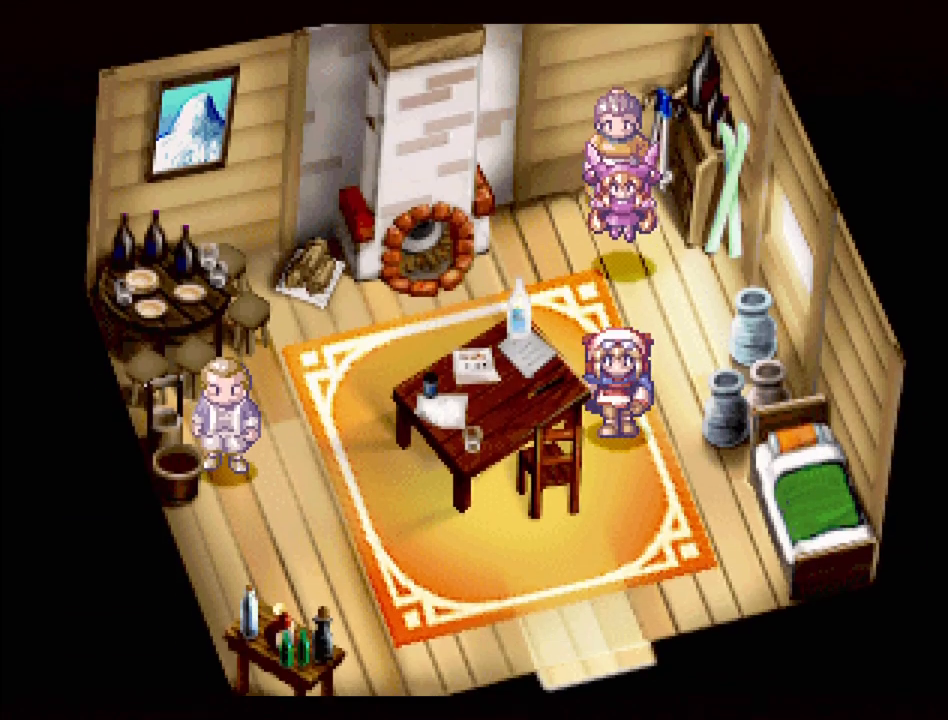
{"buttons": ["TRIANGLE", "DPAD_DOWN"], "events": [[200, "DPAD_LEFT", "down"], [350, "DPAD_LEFT", "up"]]}
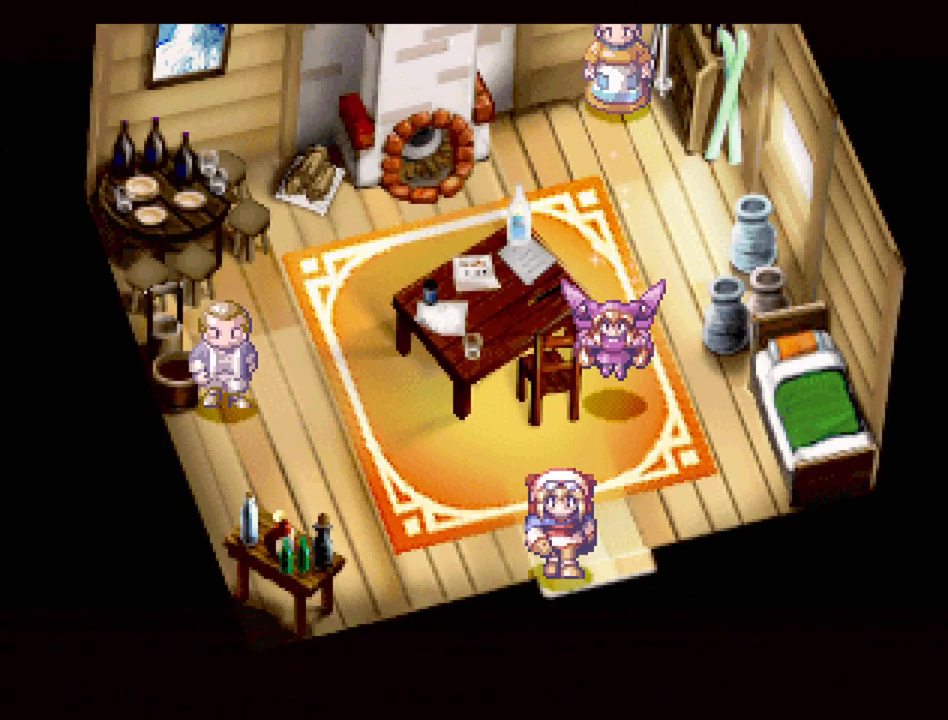
{"buttons": [], "events": [[17, "DPAD_RIGHT", "down"], [167, "TRIANGLE", "up"], [183, "DPAD_RIGHT", "up"], [233, "DPAD_DOWN", "up"]]}
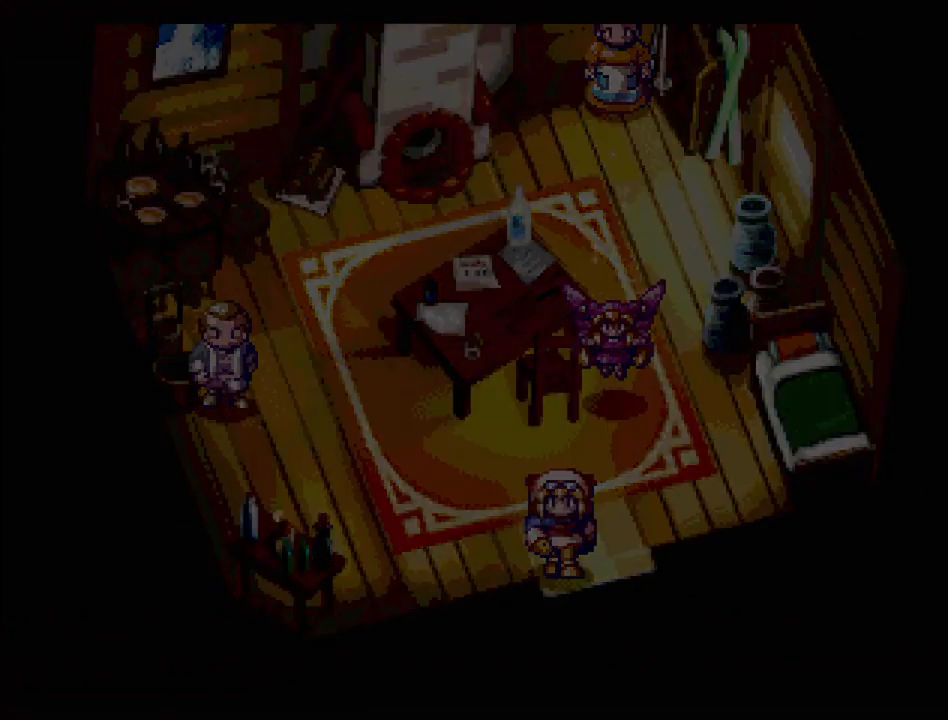
{"buttons": [], "events": []}
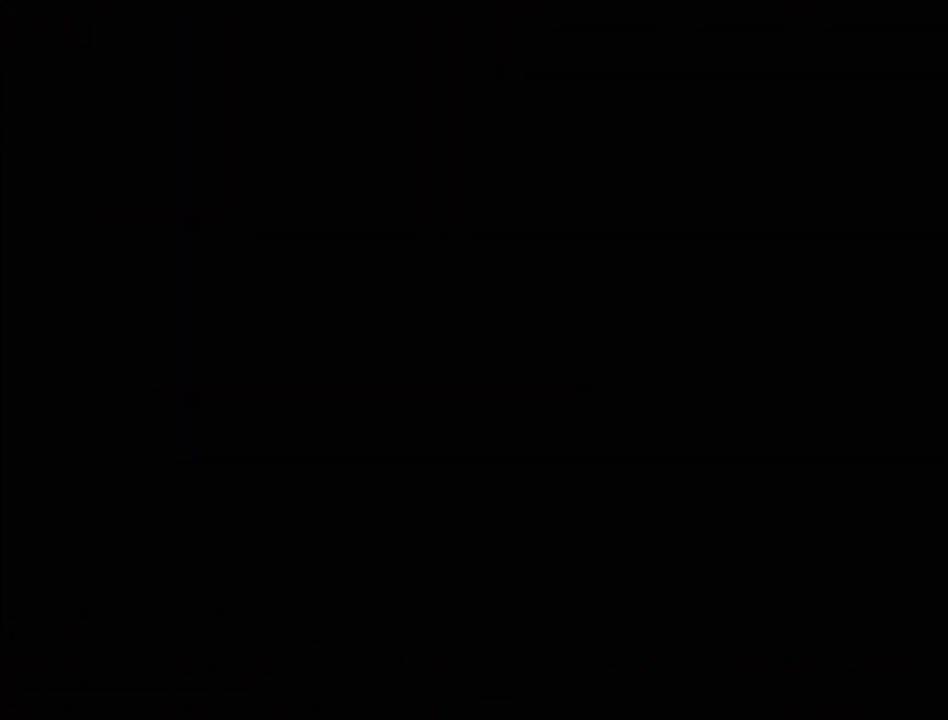
{"buttons": [], "events": []}
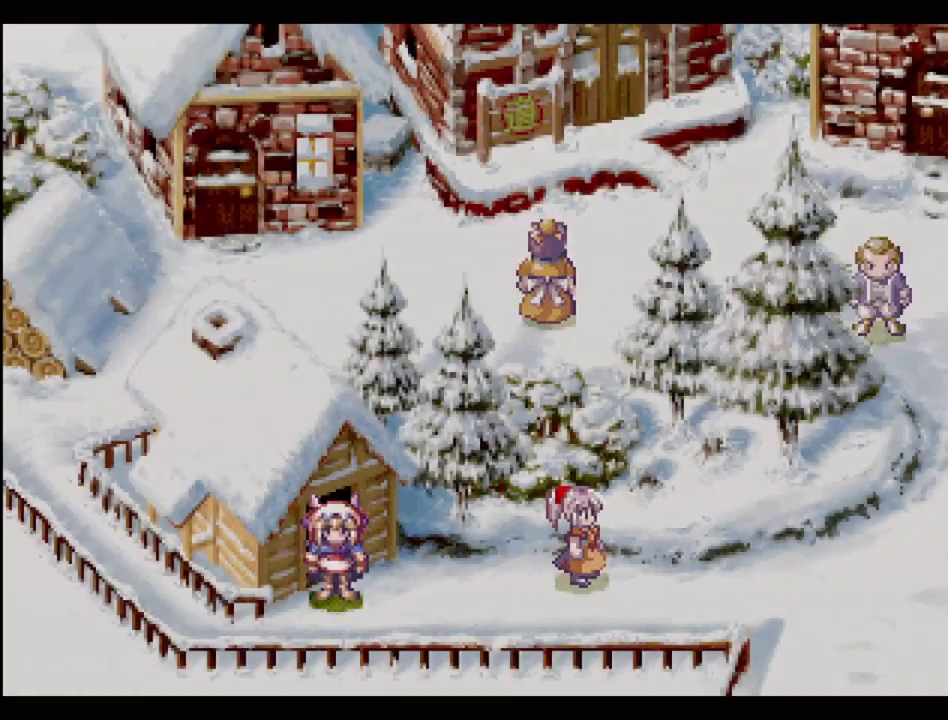
{"buttons": ["TRIANGLE", "DPAD_RIGHT"], "events": [[250, "DPAD_DOWN", "down"], [250, "DPAD_RIGHT", "down"], [300, "TRIANGLE", "down"], [367, "DPAD_DOWN", "up"]]}
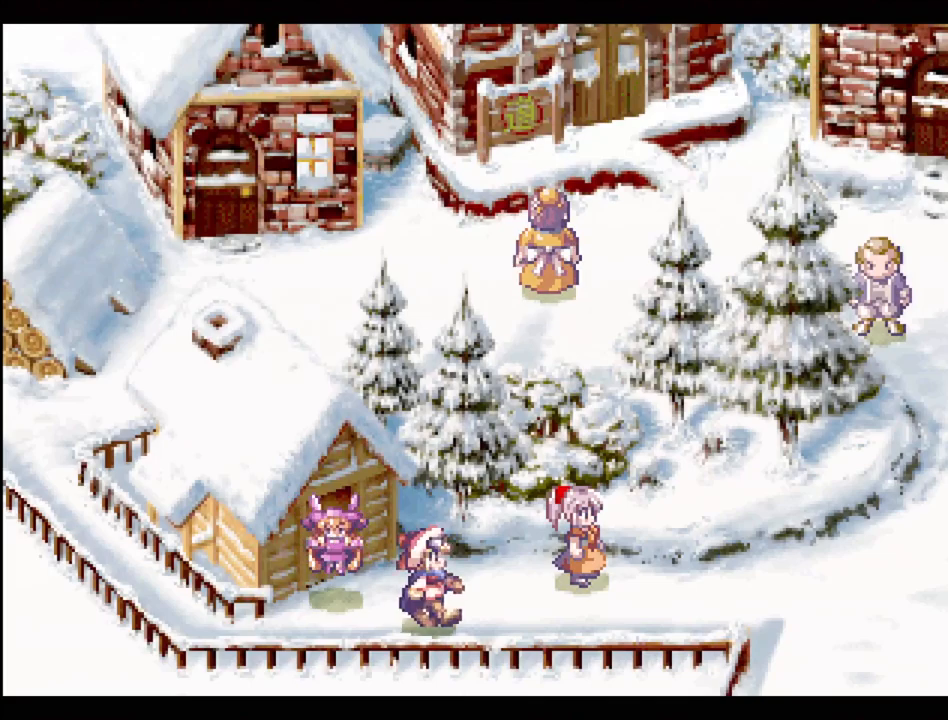
{"buttons": ["TRIANGLE", "DPAD_UP", "DPAD_RIGHT"], "events": [[483, "DPAD_UP", "down"]]}
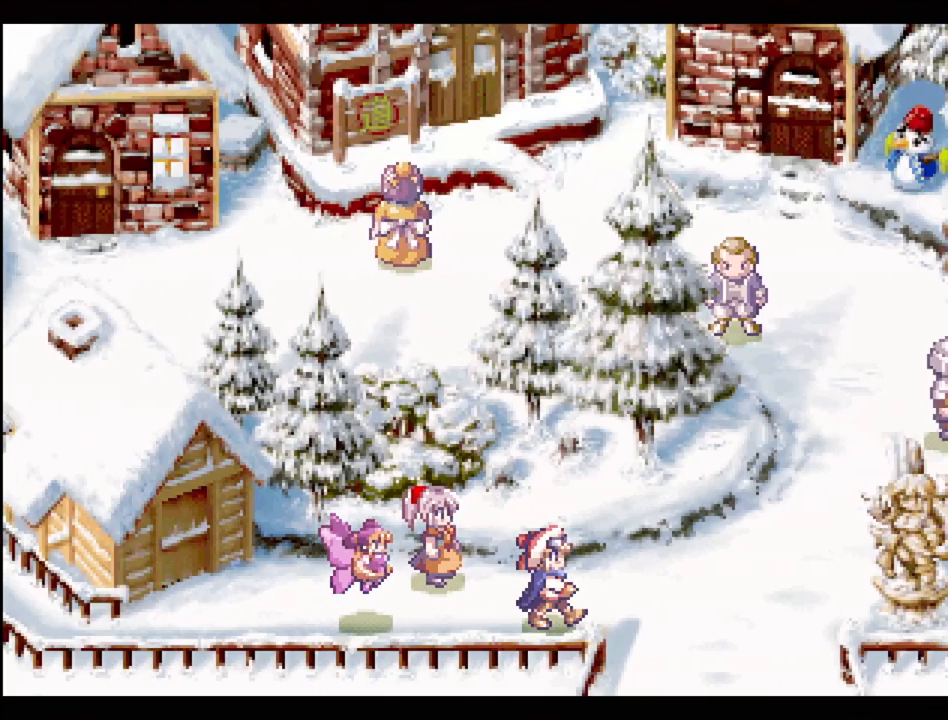
{"buttons": ["TRIANGLE", "DPAD_RIGHT"], "events": [[100, "DPAD_UP", "up"]]}
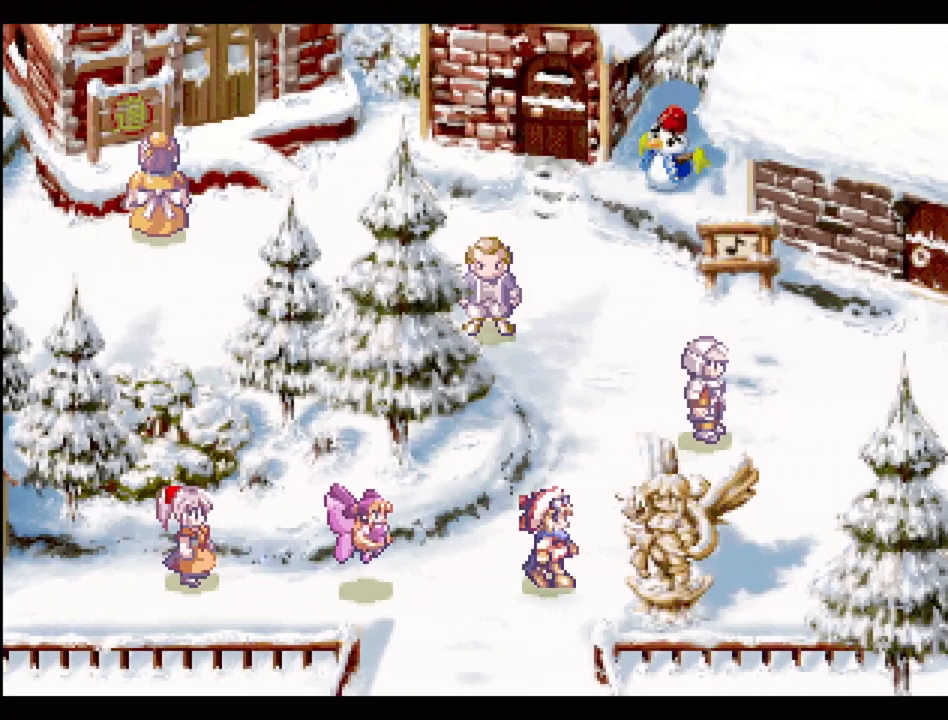
{"buttons": [], "events": [[67, "DPAD_DOWN", "down"], [100, "TRIANGLE", "up"], [217, "CROSS", "down"], [217, "DPAD_DOWN", "up"], [333, "DPAD_RIGHT", "up"], [400, "CROSS", "up"]]}
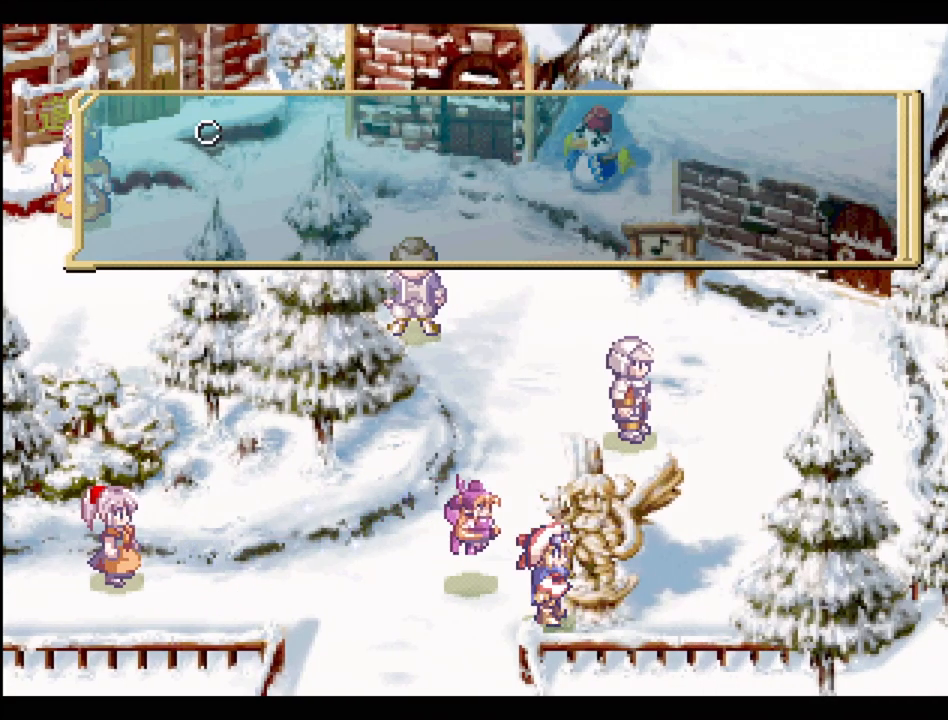
{"buttons": [], "events": [[200, "CROSS", "down"], [333, "CROSS", "up"]]}
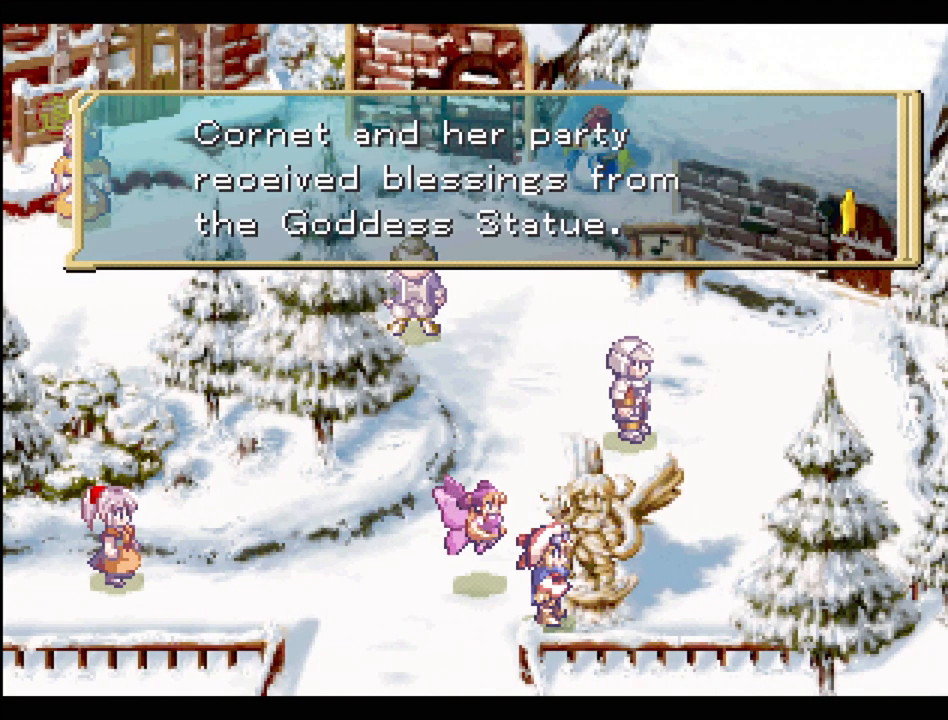
{"buttons": [], "events": []}
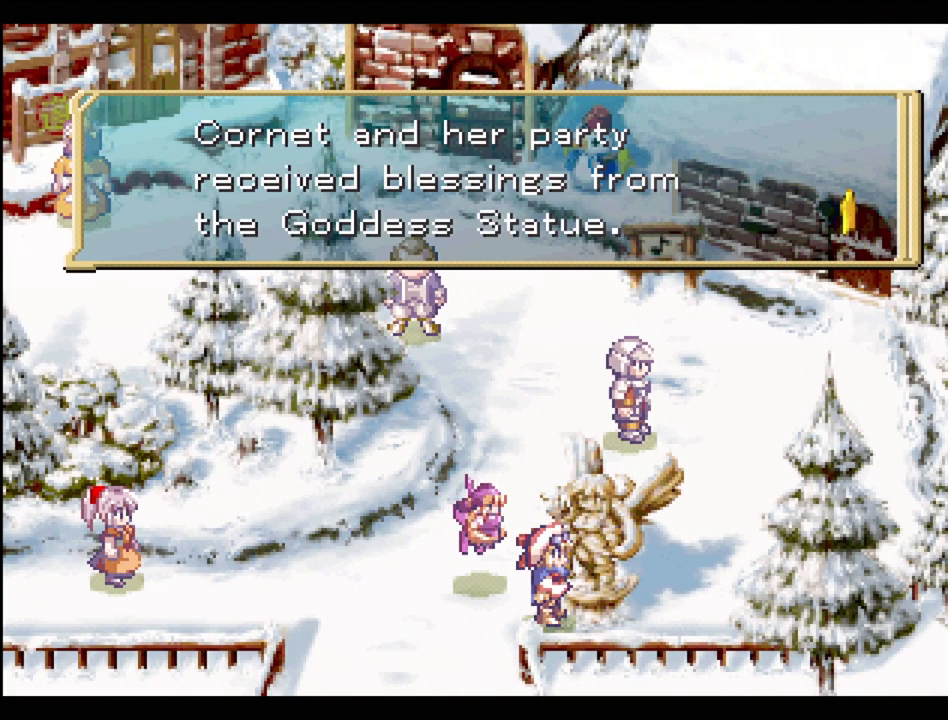
{"buttons": [], "events": [[83, "CROSS", "down"], [233, "CROSS", "up"]]}
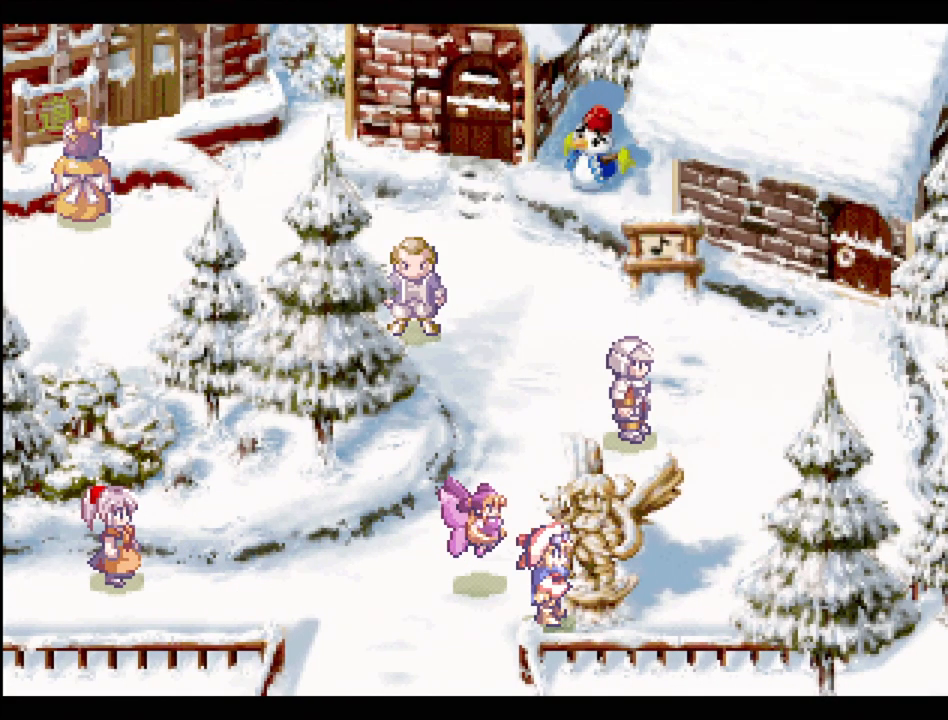
{"buttons": [], "events": [[167, "DPAD_UP", "down"], [167, "TRIANGLE", "down"], [500, "DPAD_UP", "up"], [500, "TRIANGLE", "up"]]}
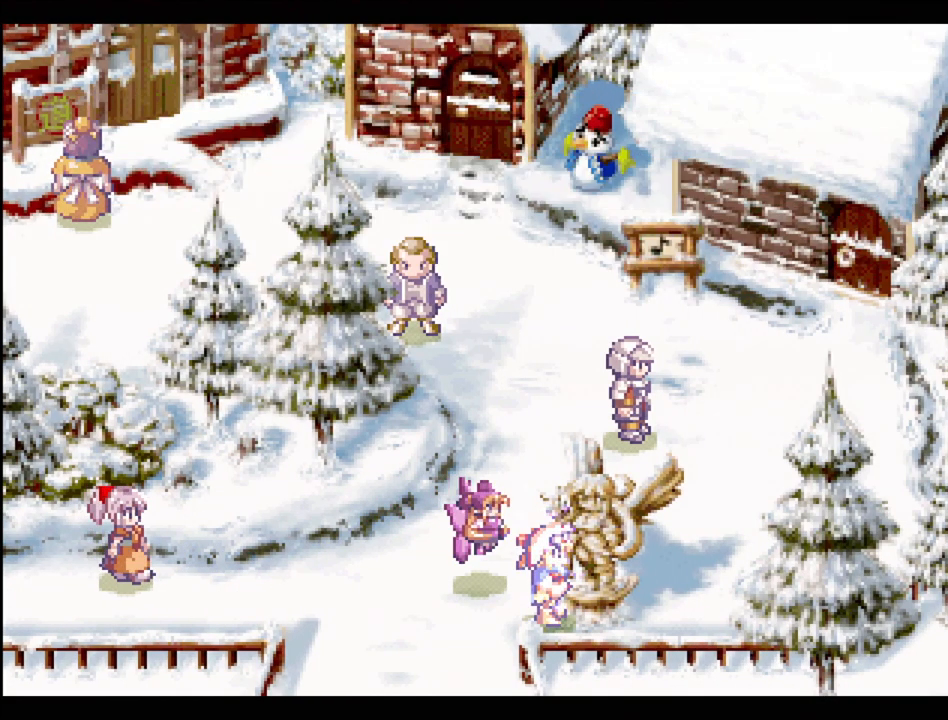
{"buttons": [], "events": []}